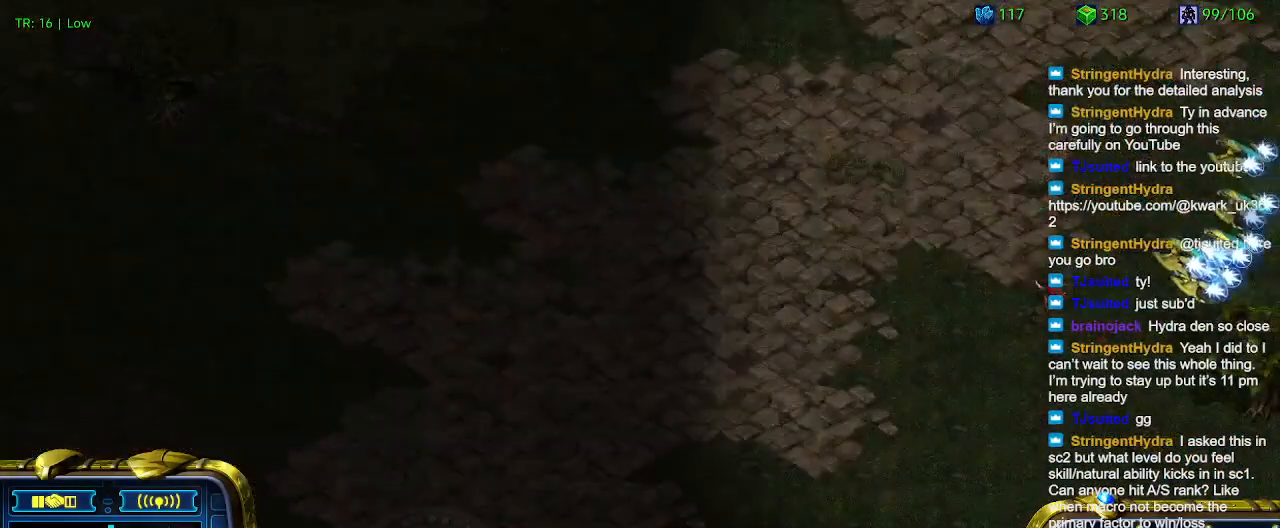
Gameplay with keyboard; each line is a JSON object with the keys held at the frame after it. "events" lists presses ("down") and releases ("up") of "1", "2", "3", "4", "5", "6", "a", "c", "ctrl", "d", "e", "f2", "f3", "q", "s", "t", "w", "x" and "z" between this image and that frame as [ms after this image, input, new state], when the widget could be followed in between. No other keys are recorded. Mouse input is not recorded.
{"keys": [], "events": []}
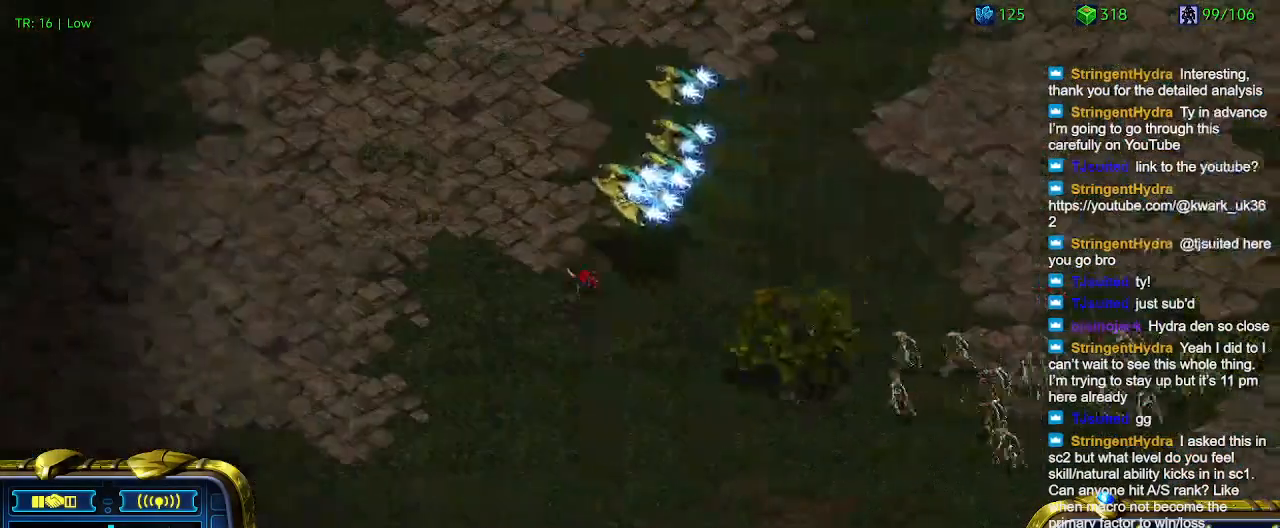
{"keys": [], "events": []}
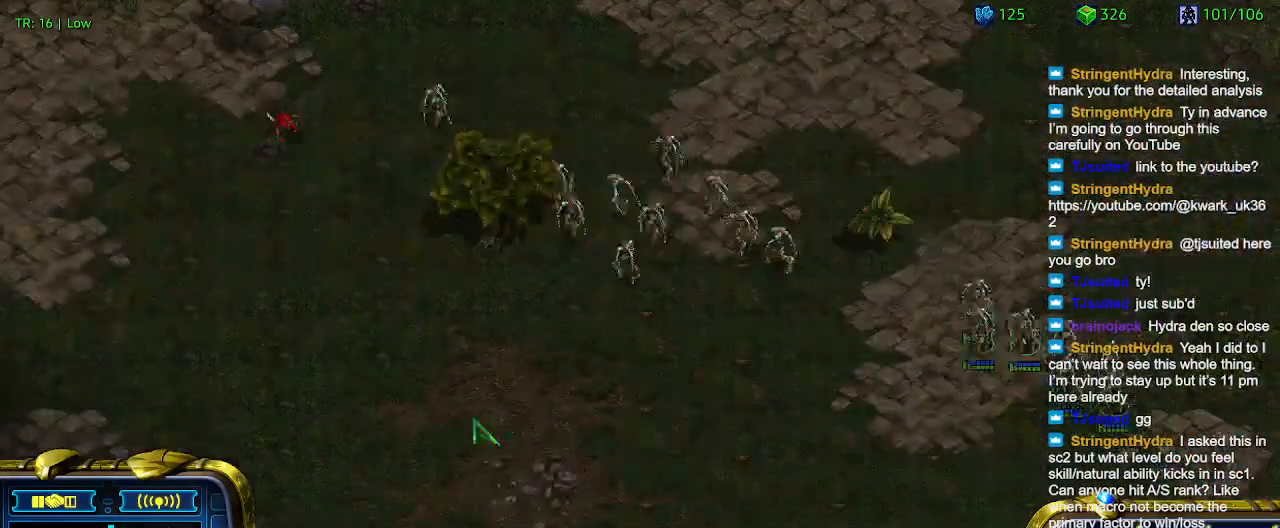
{"keys": [], "events": []}
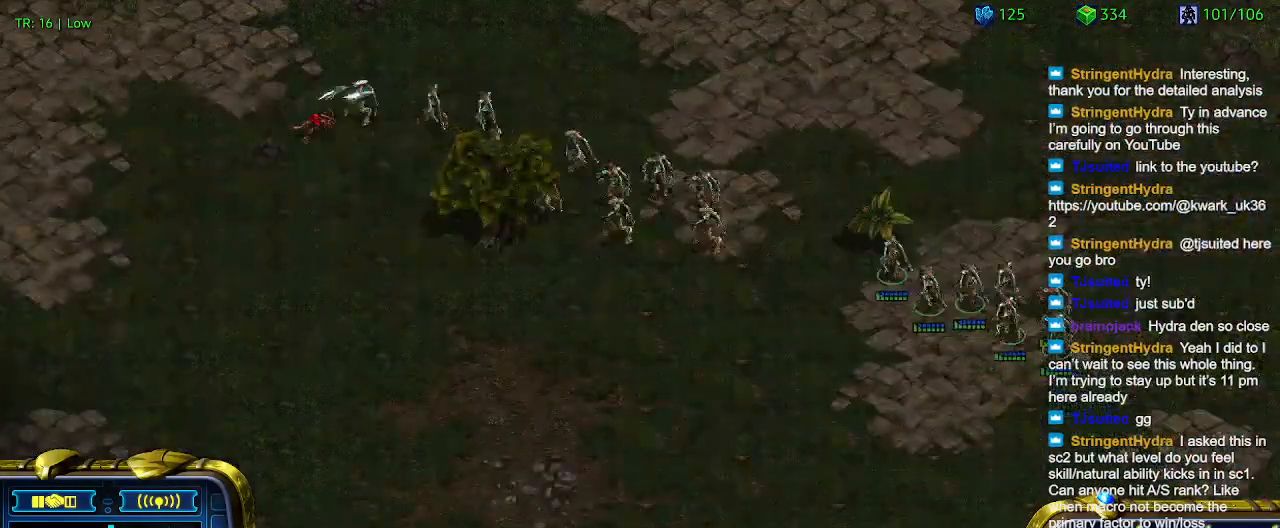
{"keys": [], "events": [[267, "1", "down"], [367, "1", "up"]]}
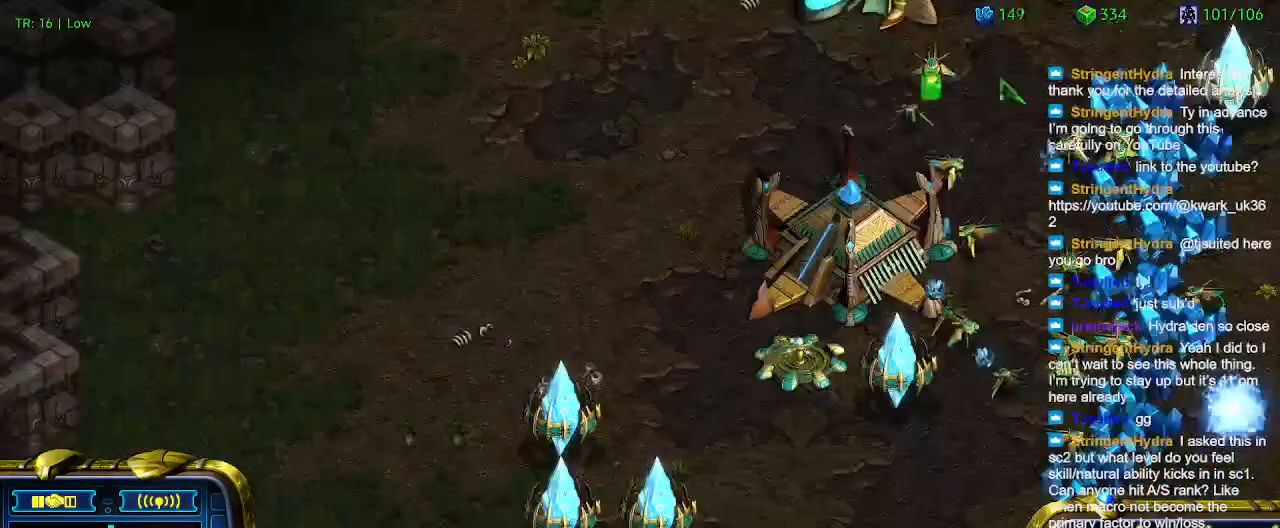
{"keys": [], "events": []}
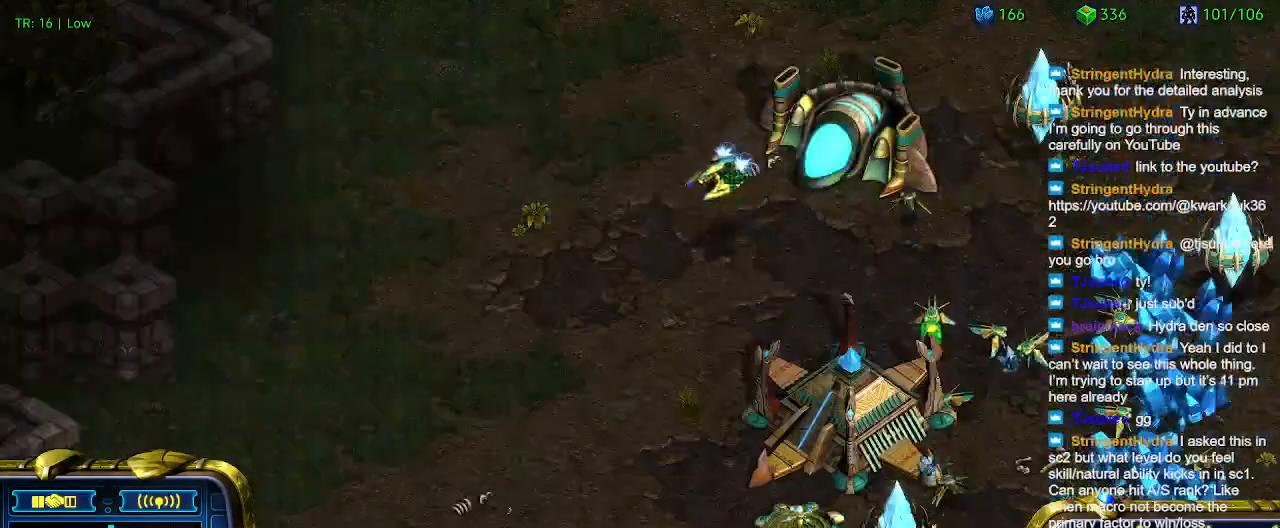
{"keys": [], "events": [[300, "ctrl", "down"], [400, "1", "down"], [434, "1", "up"], [434, "ctrl", "up"]]}
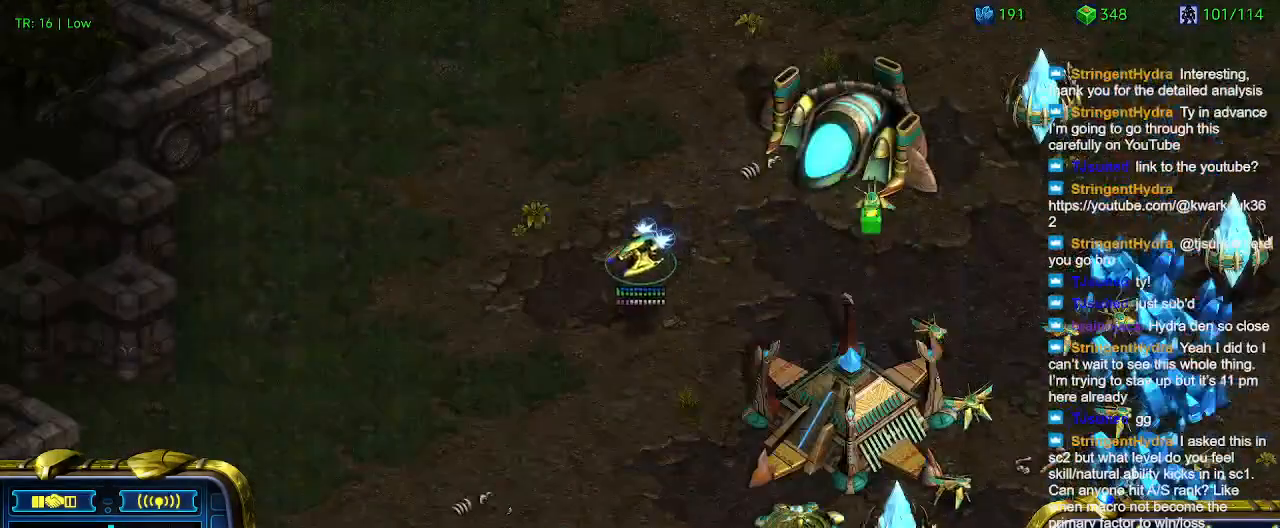
{"keys": [], "events": [[67, "a", "down"], [167, "a", "up"]]}
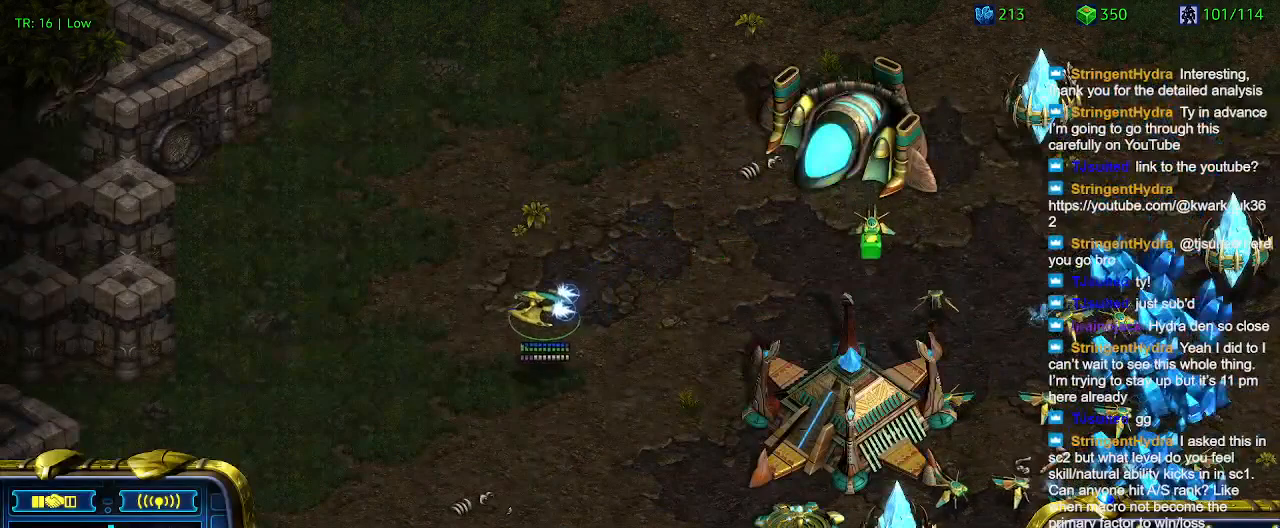
{"keys": [], "events": []}
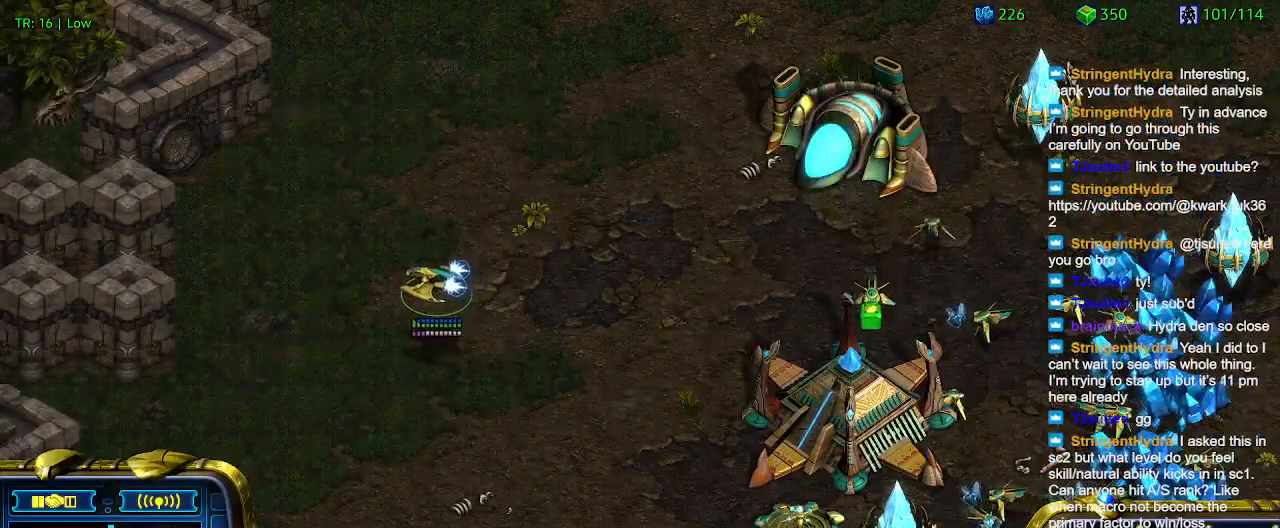
{"keys": ["a"], "events": [[67, "a", "down"], [167, "a", "up"], [300, "2", "down"], [334, "2", "up"], [467, "a", "down"]]}
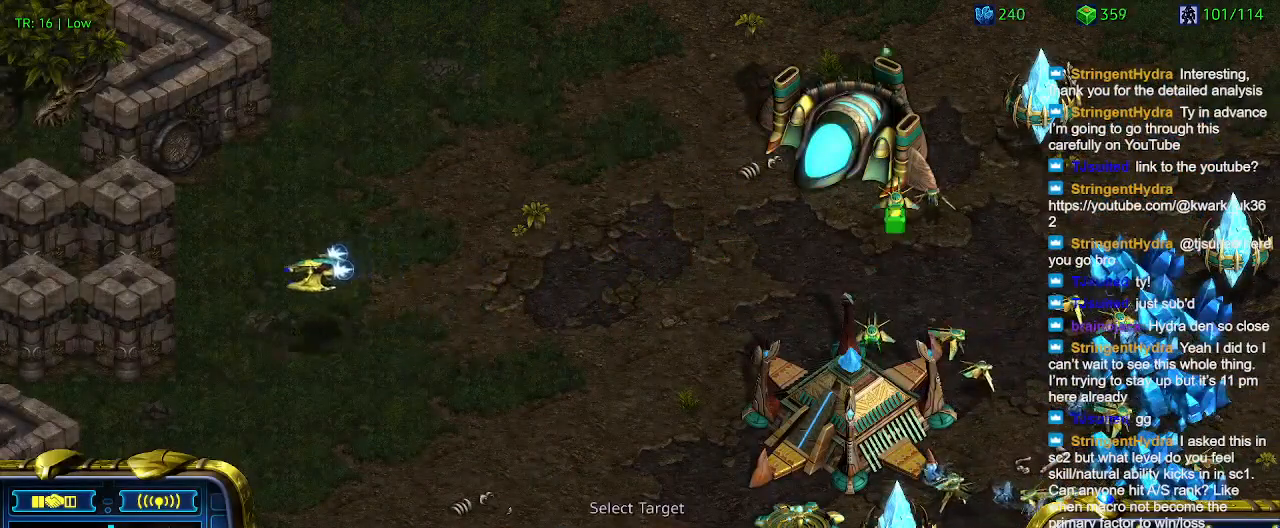
{"keys": ["1"], "events": [[67, "a", "up"], [500, "1", "down"]]}
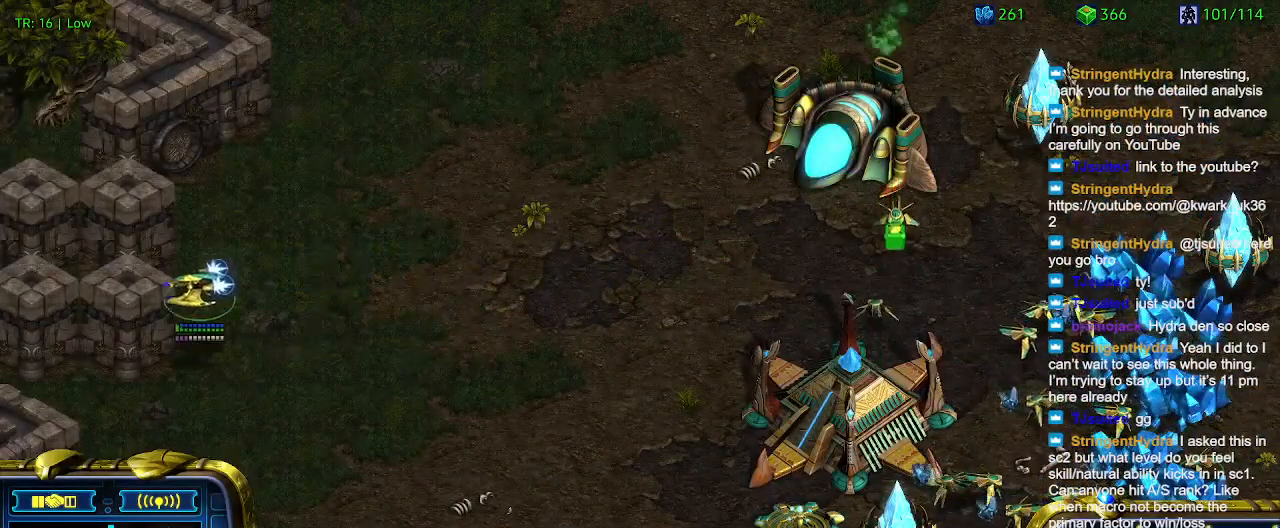
{"keys": [], "events": [[100, "1", "up"]]}
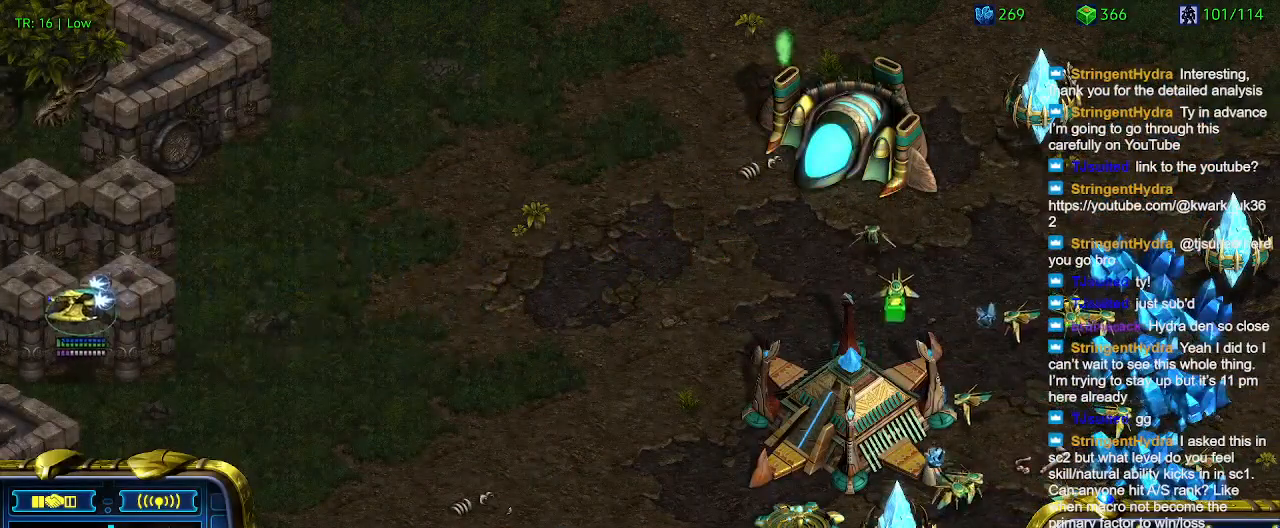
{"keys": ["a"], "events": [[300, "2", "down"], [400, "2", "up"], [467, "a", "down"]]}
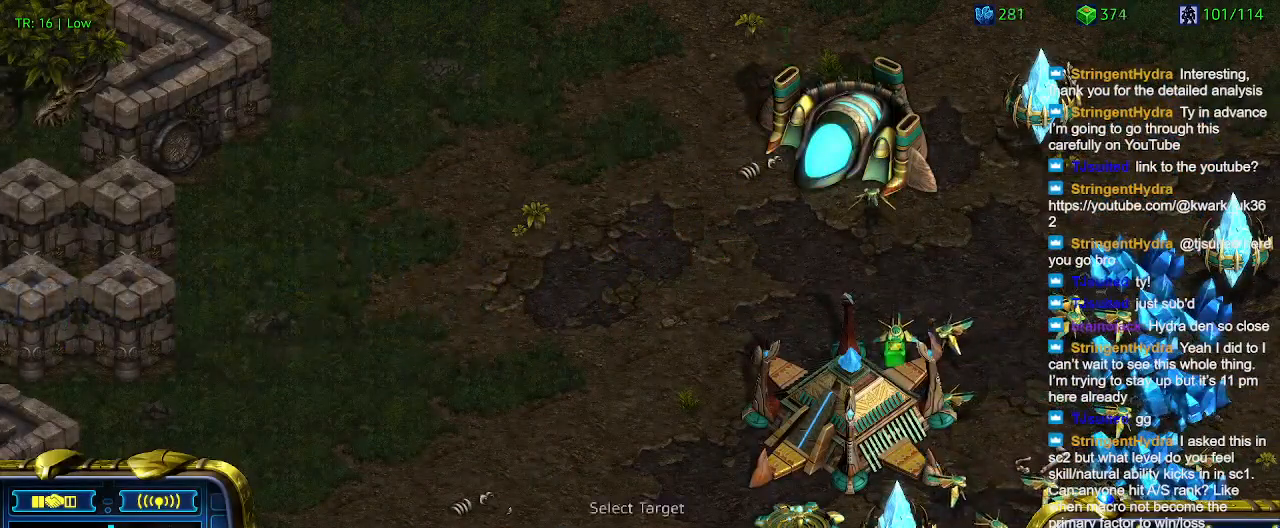
{"keys": [], "events": [[67, "a", "up"], [200, "3", "down"], [267, "3", "up"], [400, "a", "down"], [500, "a", "up"]]}
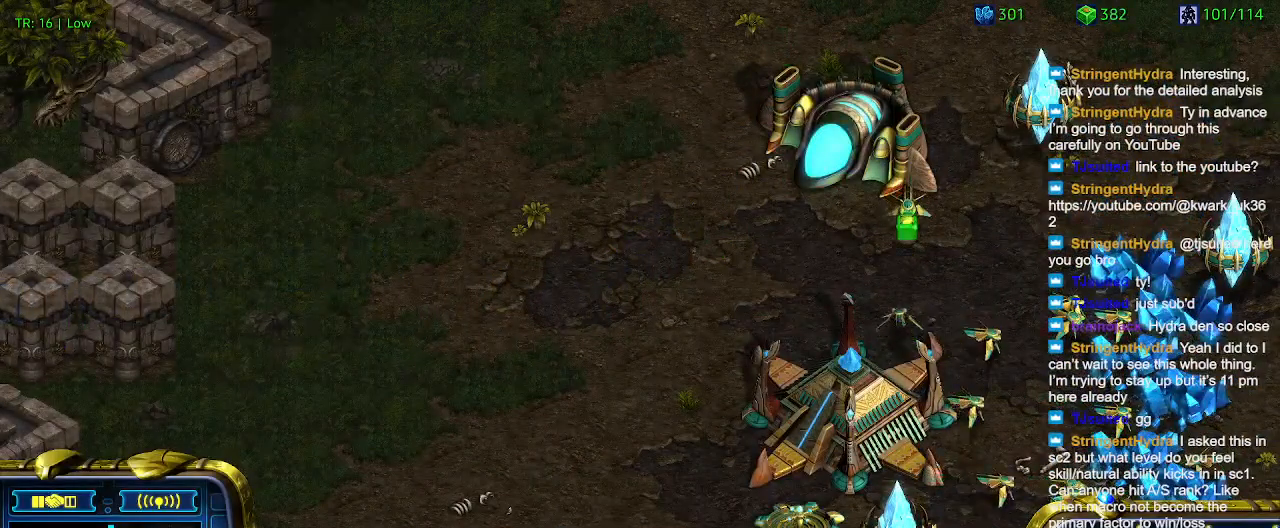
{"keys": [], "events": []}
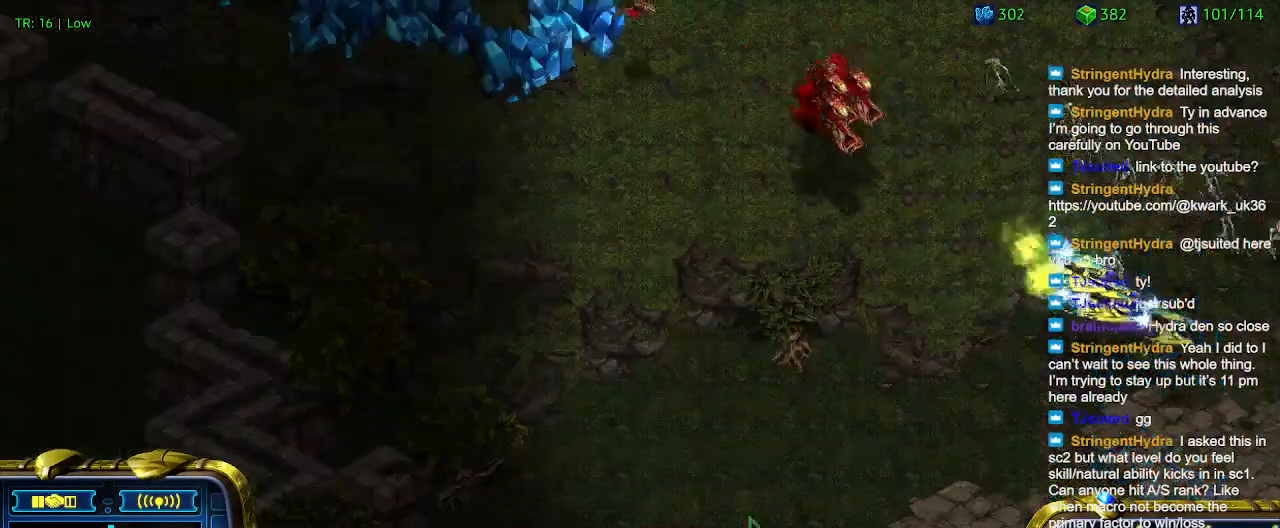
{"keys": [], "events": [[400, "1", "down"], [434, "1", "up"]]}
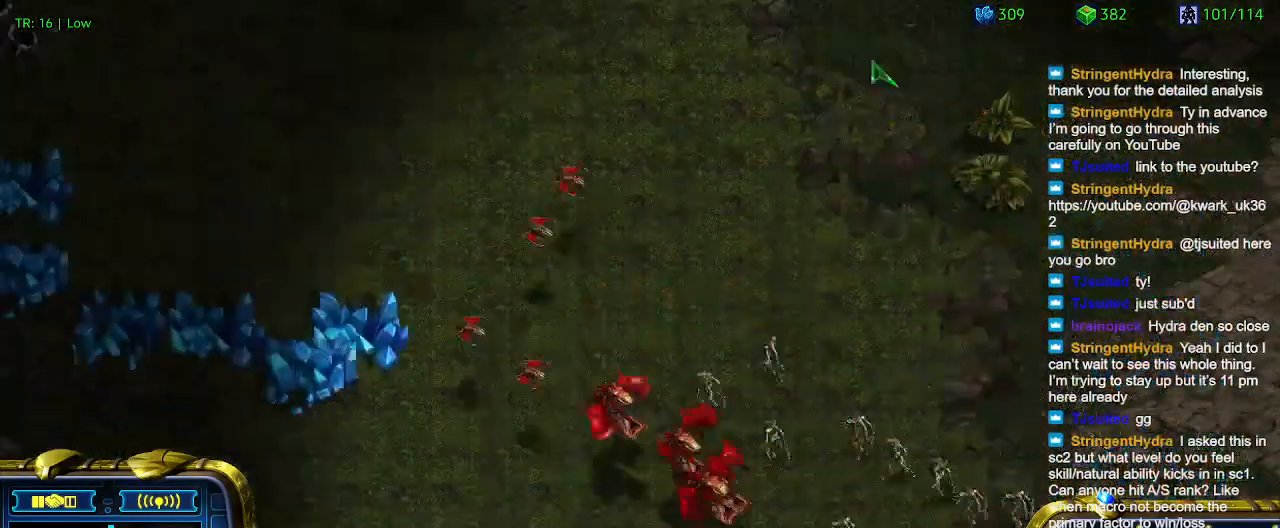
{"keys": [], "events": [[167, "a", "down"], [300, "a", "up"]]}
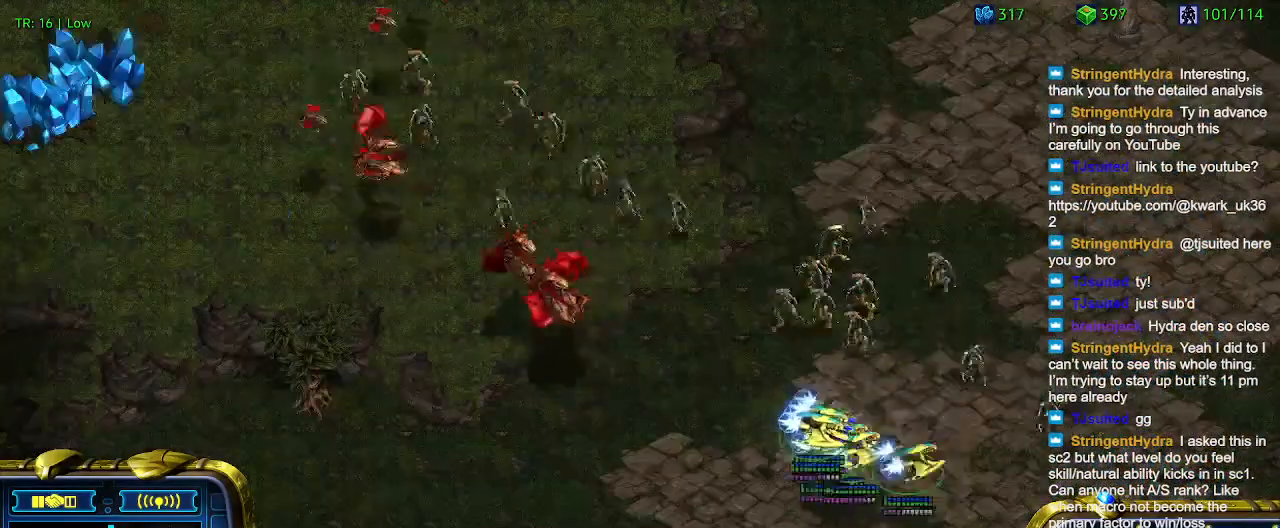
{"keys": [], "events": []}
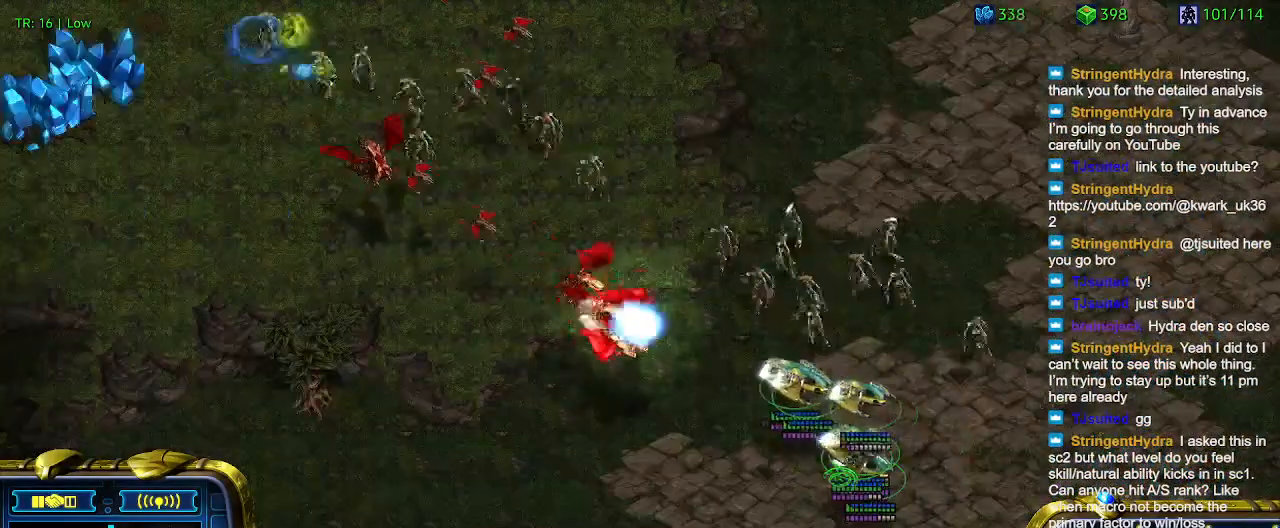
{"keys": [], "events": []}
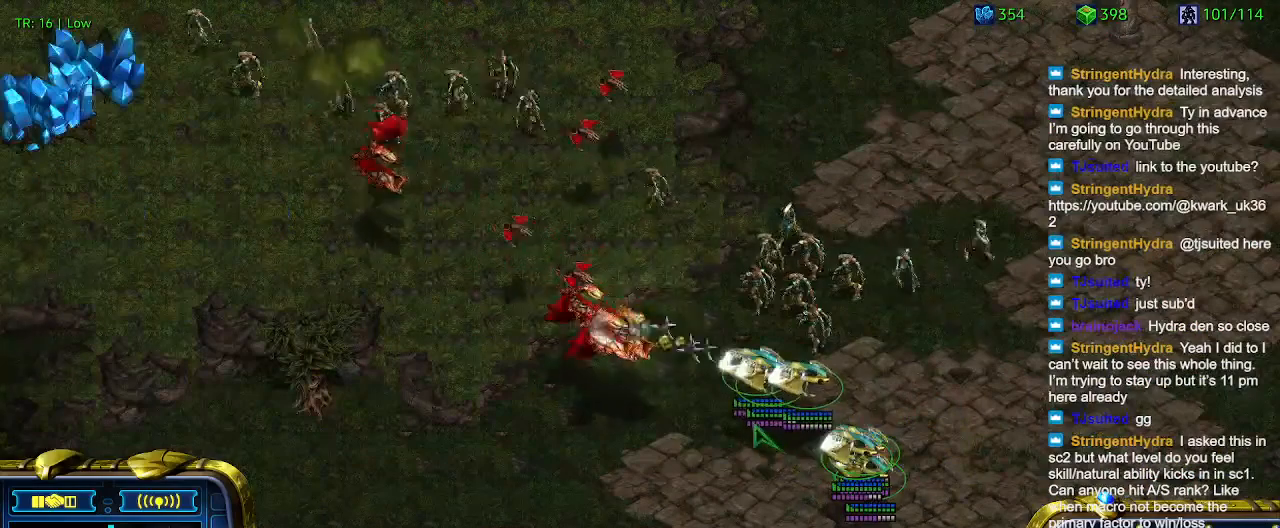
{"keys": ["a"], "events": [[500, "a", "down"]]}
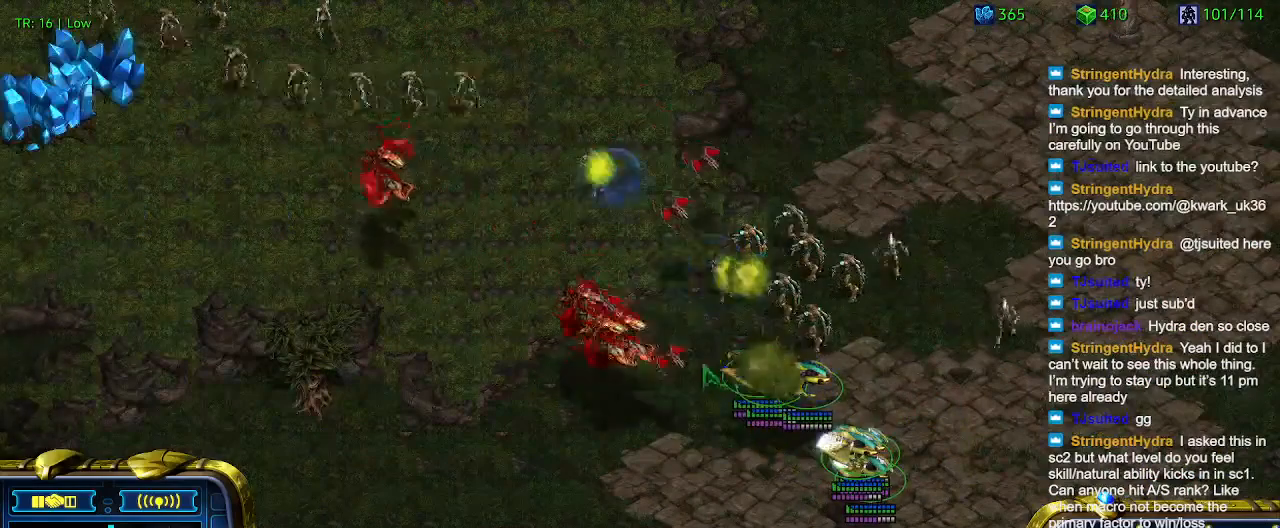
{"keys": [], "events": [[134, "a", "up"]]}
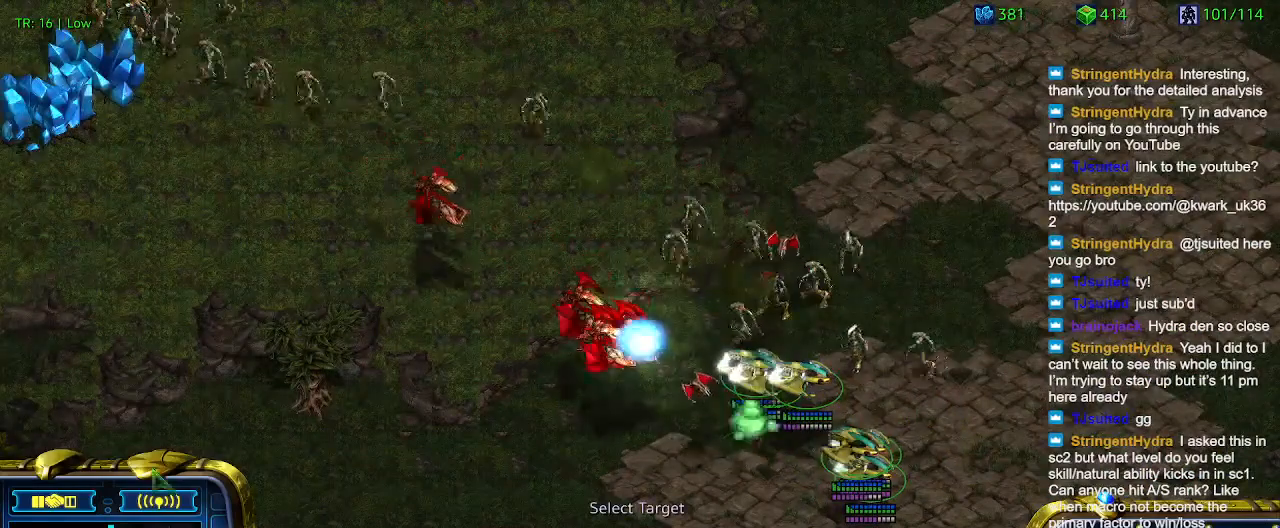
{"keys": [], "events": [[334, "1", "down"], [434, "1", "up"]]}
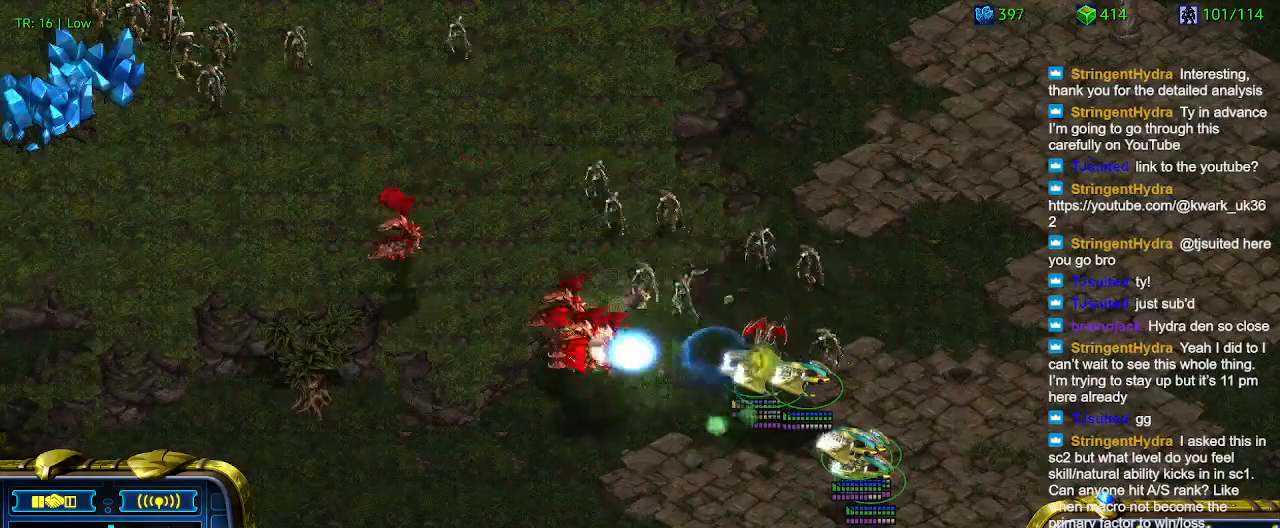
{"keys": [], "events": [[34, "a", "down"], [167, "a", "up"], [300, "2", "down"], [367, "2", "up"], [467, "a", "down"], [500, "a", "up"]]}
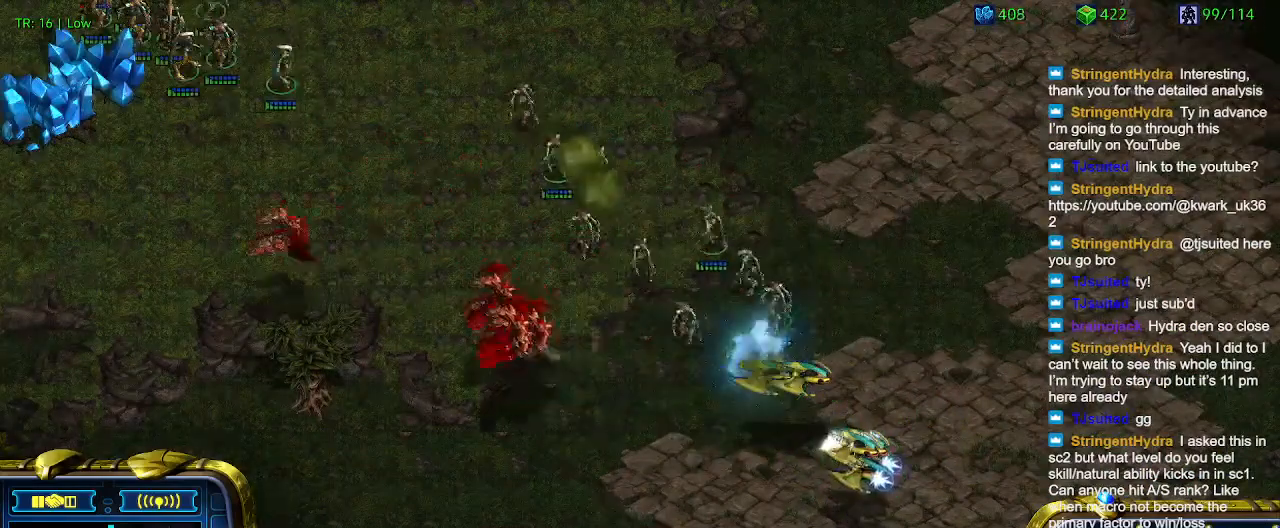
{"keys": [], "events": [[134, "3", "down"], [167, "3", "up"], [234, "a", "down"], [367, "a", "up"]]}
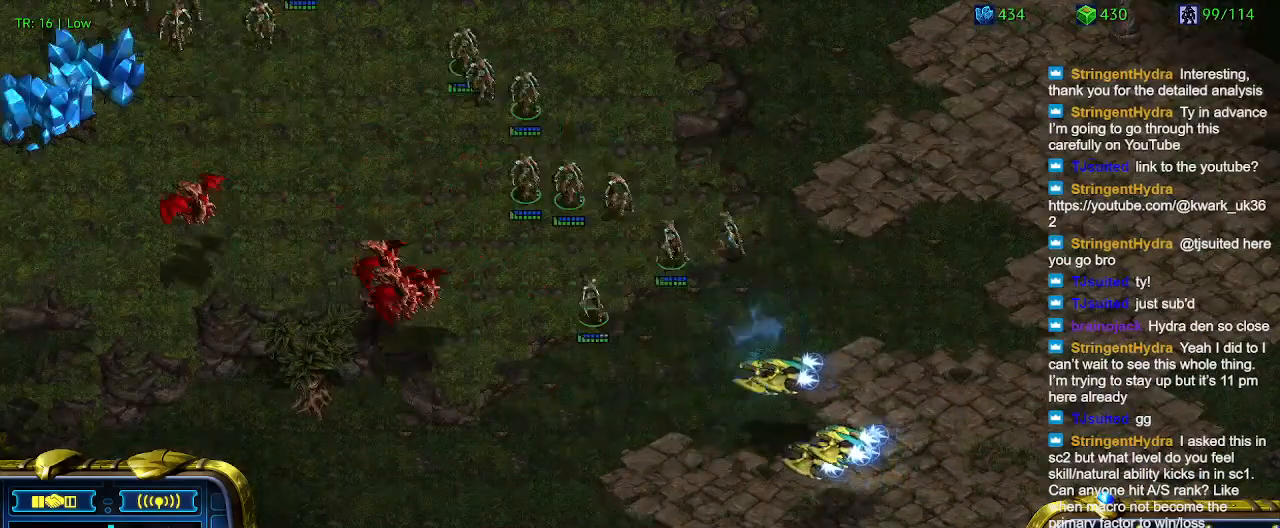
{"keys": [], "events": []}
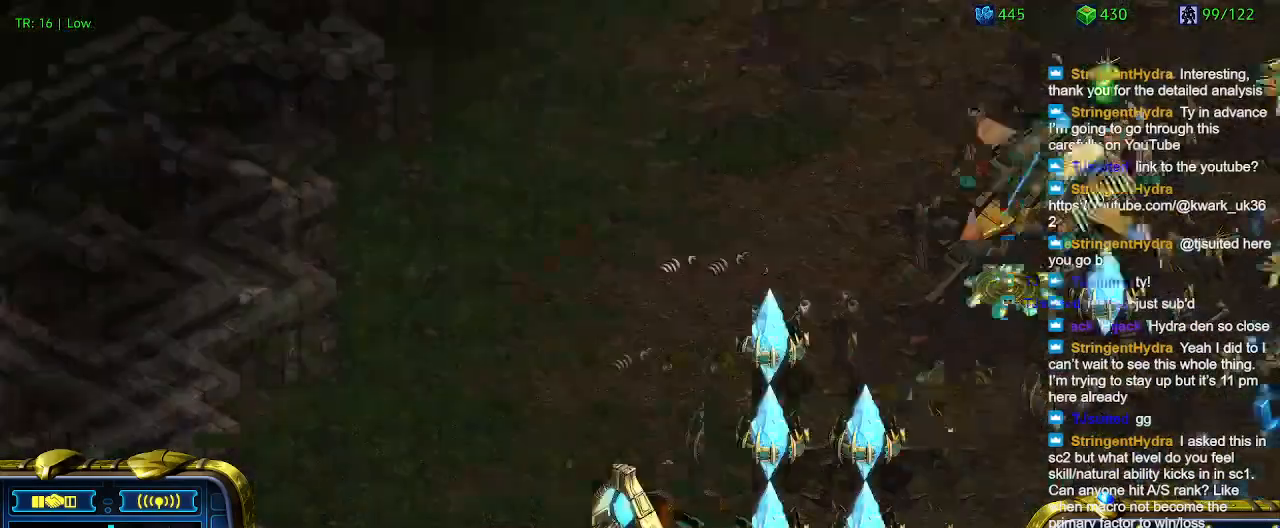
{"keys": ["6"], "events": [[167, "5", "down"], [300, "5", "up"], [367, "t", "down"], [434, "t", "up"], [500, "6", "down"]]}
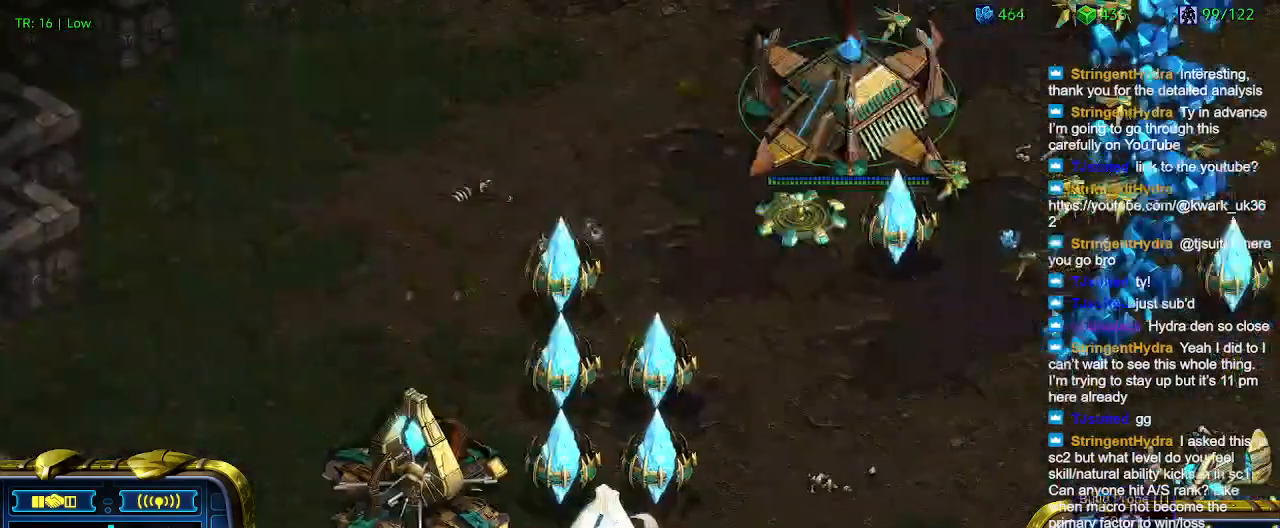
{"keys": [], "events": [[134, "6", "up"], [167, "t", "down"], [267, "t", "up"]]}
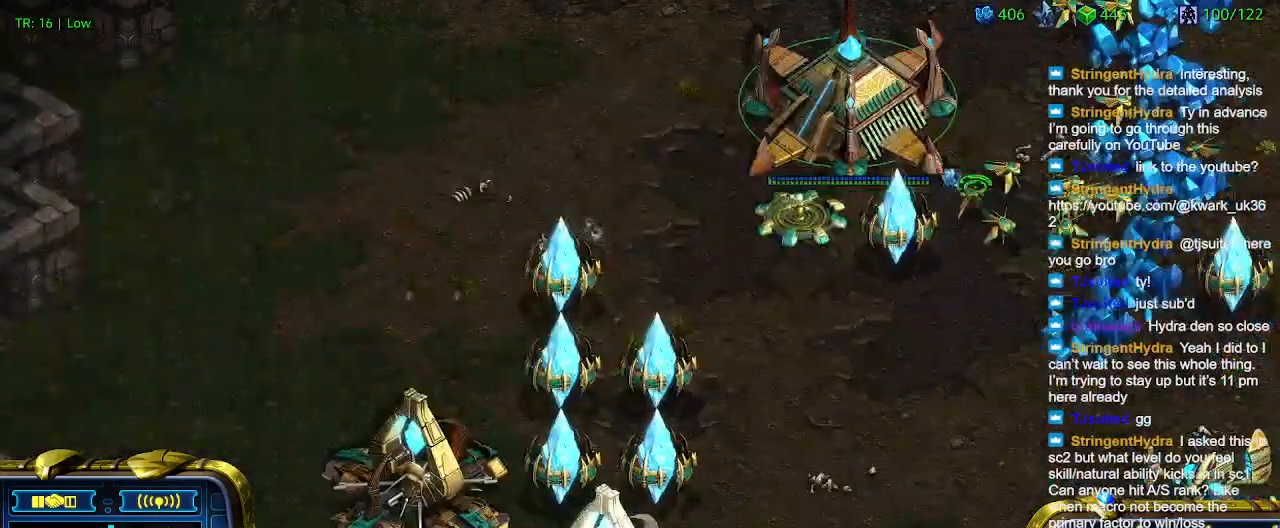
{"keys": ["d"], "events": [[234, "w", "down"], [334, "w", "up"], [434, "d", "down"]]}
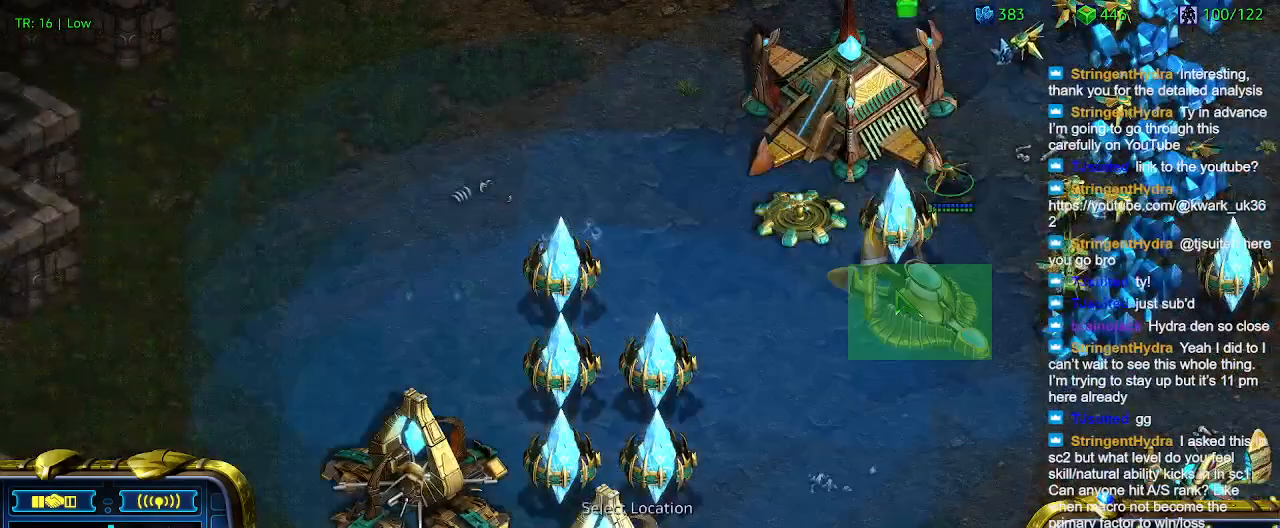
{"keys": [], "events": [[34, "d", "up"]]}
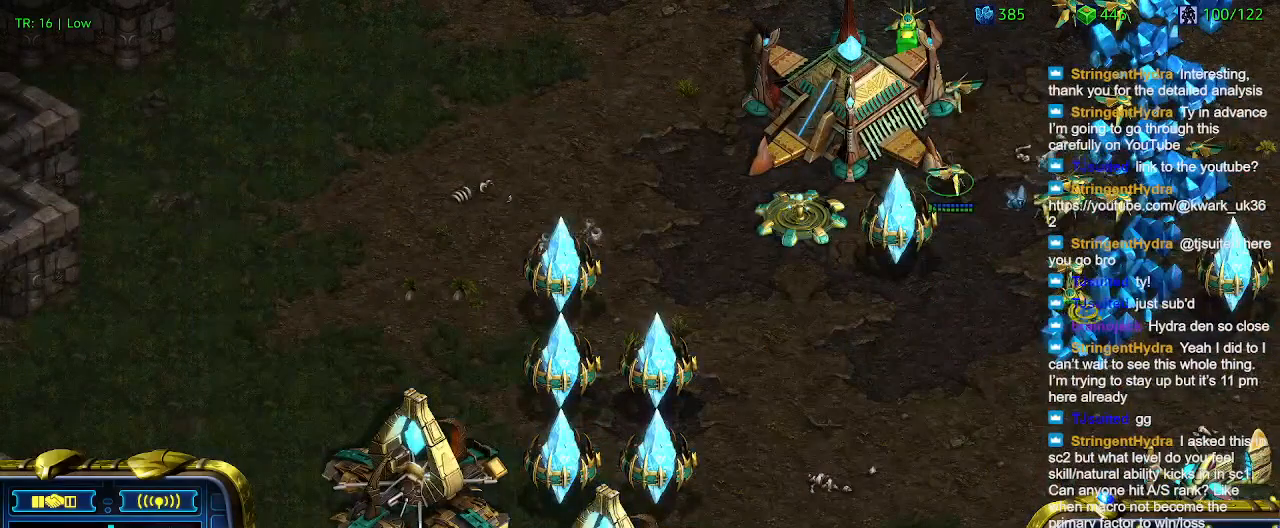
{"keys": [], "events": []}